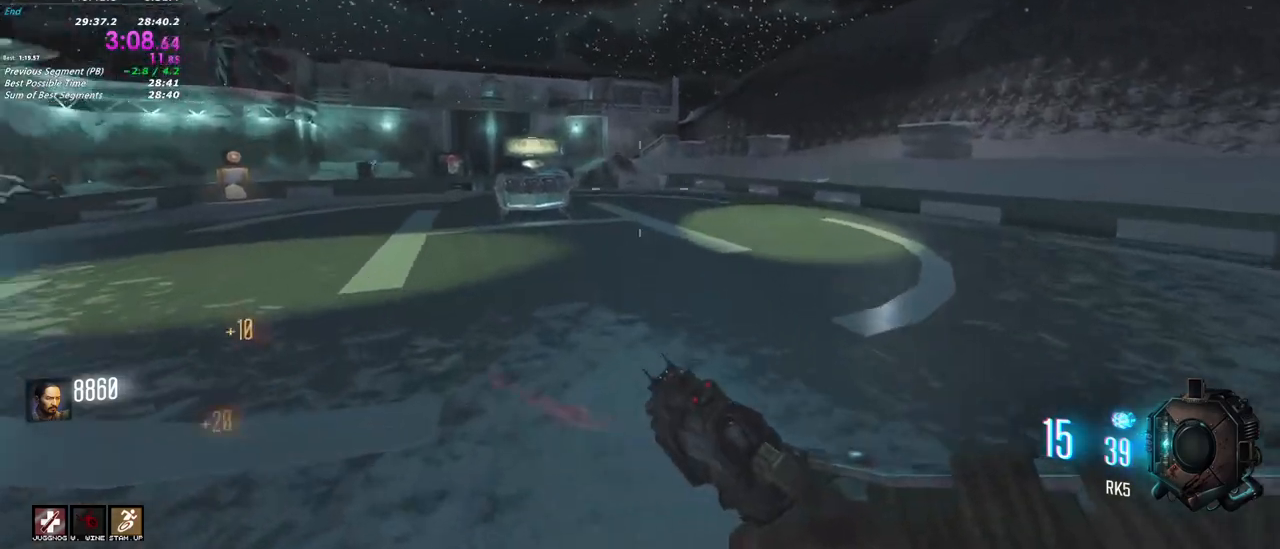
Gameplay with keyboard and mouse; each line is a JSON object with the keys and mouse buttons held at the frame after it. "events" lists presses ("down") and releases ("up") of "1", "2", "3", "4", "5", "a", "alt", "c", "caps_lock", "ctrl", "d", "e", "f", "g", "q", "r", "s", "shift", "t", "tab", "v", "w", "x", "z", "mouse_left", "mouse_wheel" and "mouse_right" between this image and that frame as [ms after this image, input, new state], when the widget could be followed in between. "mouse_left", "mouse_wheel", "mouse_right" = the "left", "wheel", "right" buttons of the "mouse" list. No other keys are recorded. "wheel" means that the mouse wheel is clicked or scrolled. Not read: mouse_move.
{"keys": ["shift", "w"], "mouse": [], "events": [[233, "a", "down"], [417, "a", "up"]]}
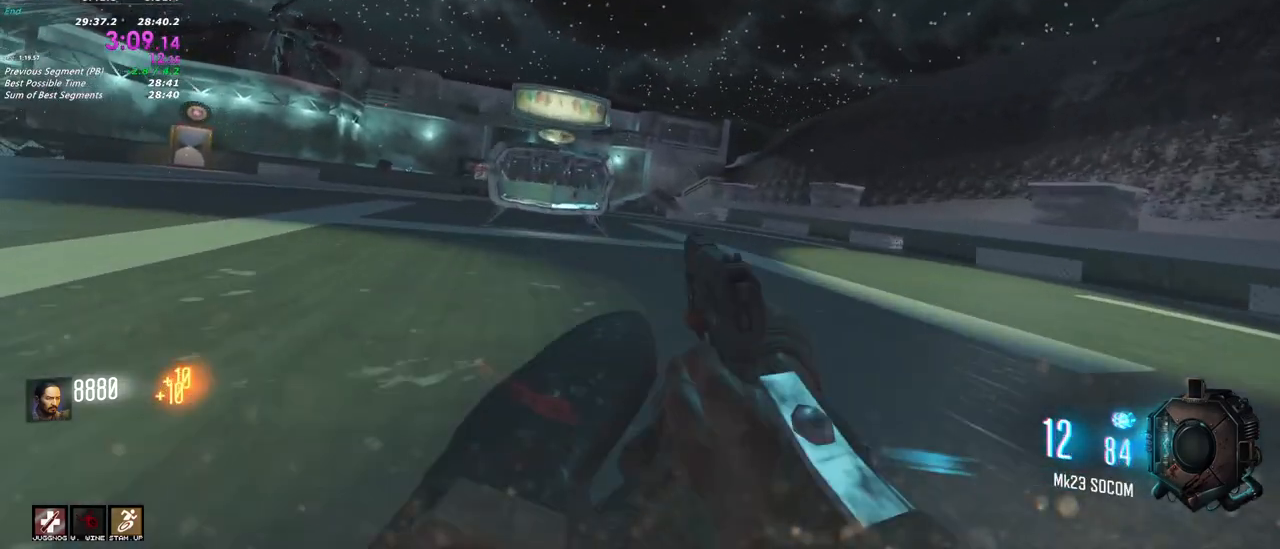
{"keys": ["shift", "w"], "mouse": [], "events": []}
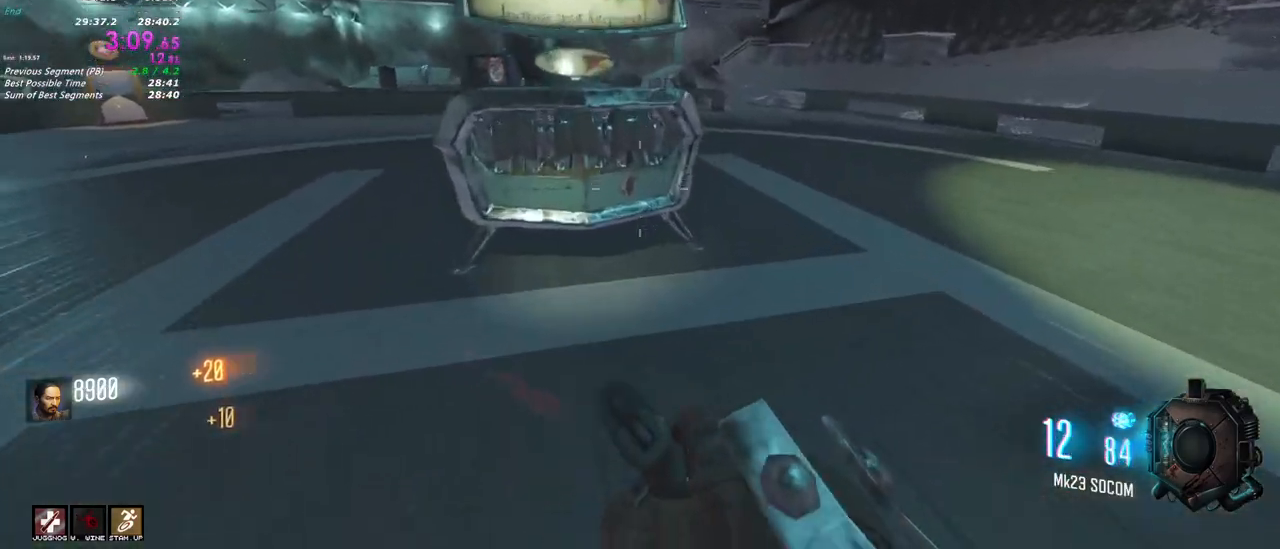
{"keys": ["a", "shift", "w"], "mouse": [], "events": [[217, "f", "down"], [250, "a", "down"], [450, "f", "up"]]}
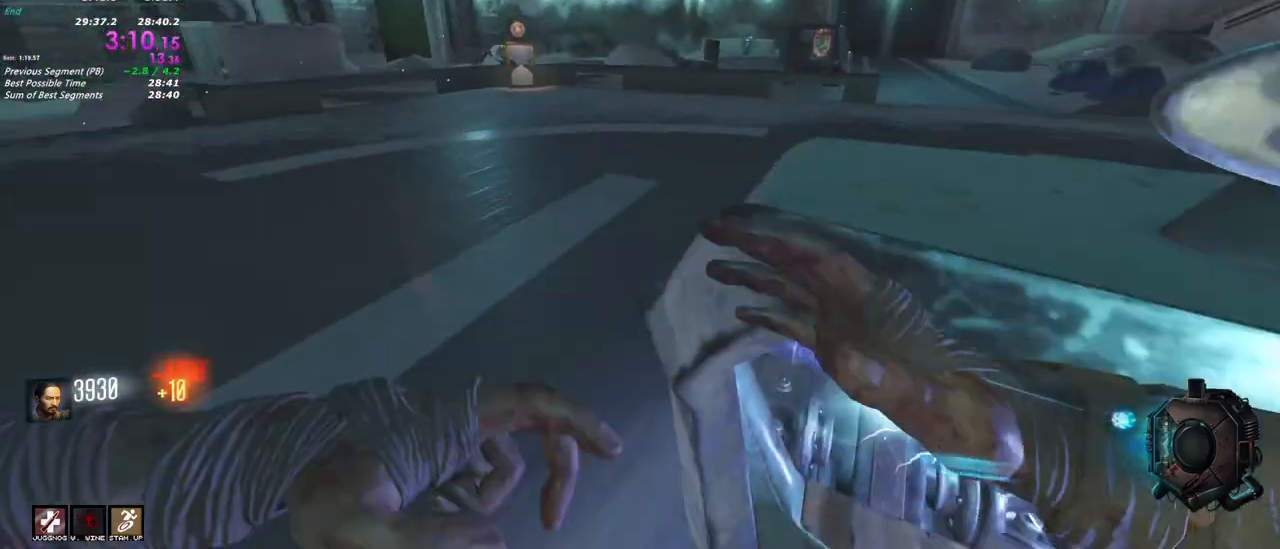
{"keys": ["shift", "w"], "mouse": [], "events": [[50, "a", "up"], [233, "a", "down"], [383, "a", "up"]]}
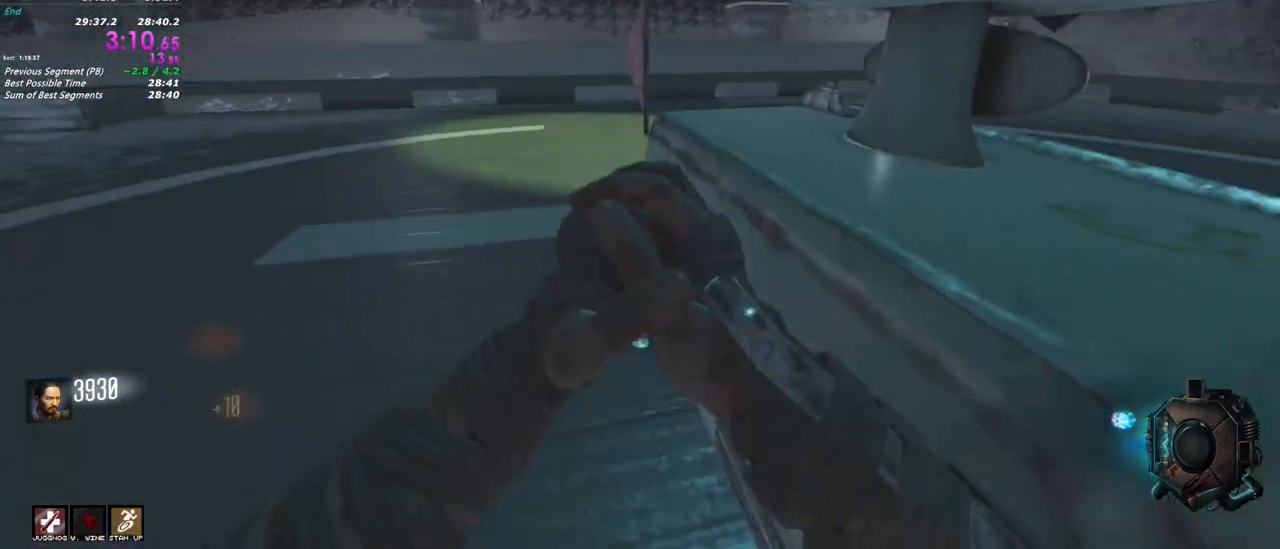
{"keys": [], "mouse": [], "events": [[250, "shift", "up"], [300, "w", "up"]]}
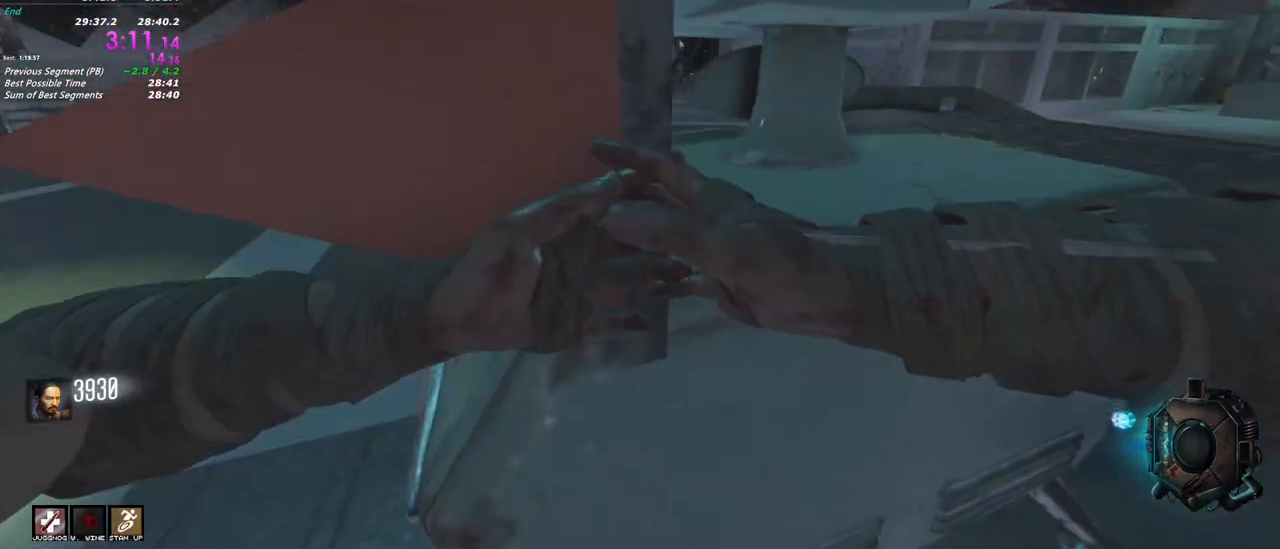
{"keys": [], "mouse": [], "events": []}
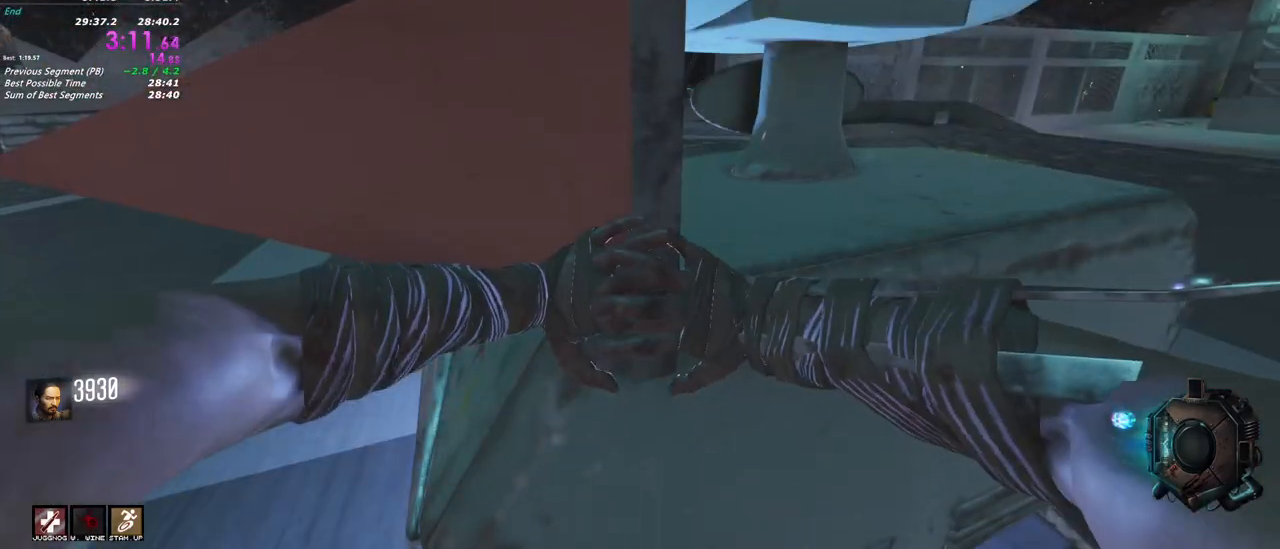
{"keys": [], "mouse": [], "events": []}
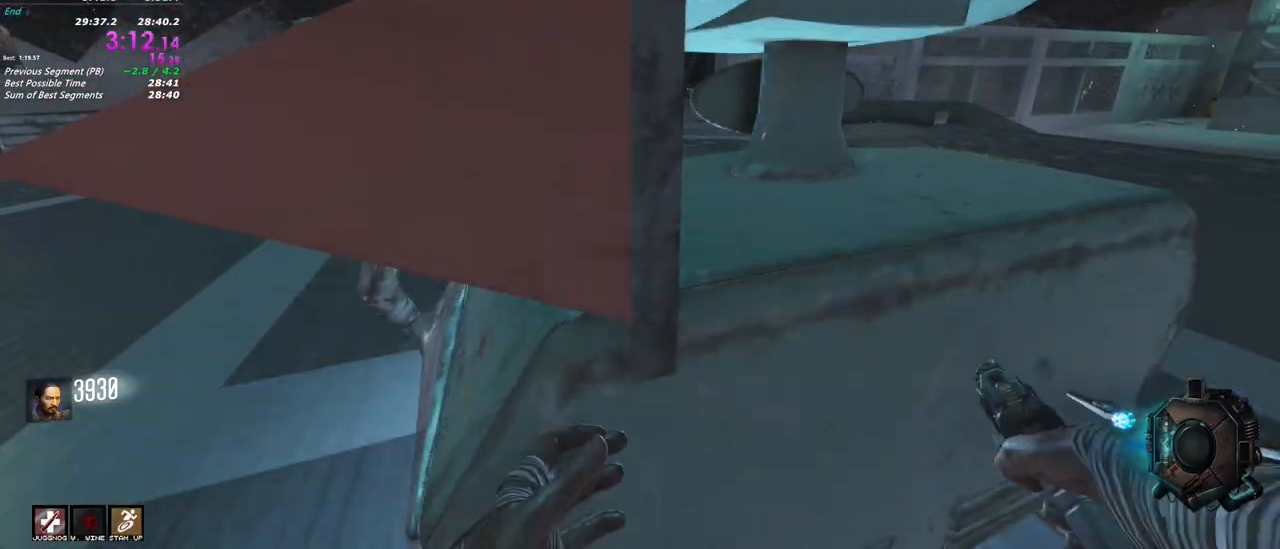
{"keys": [], "mouse": []}
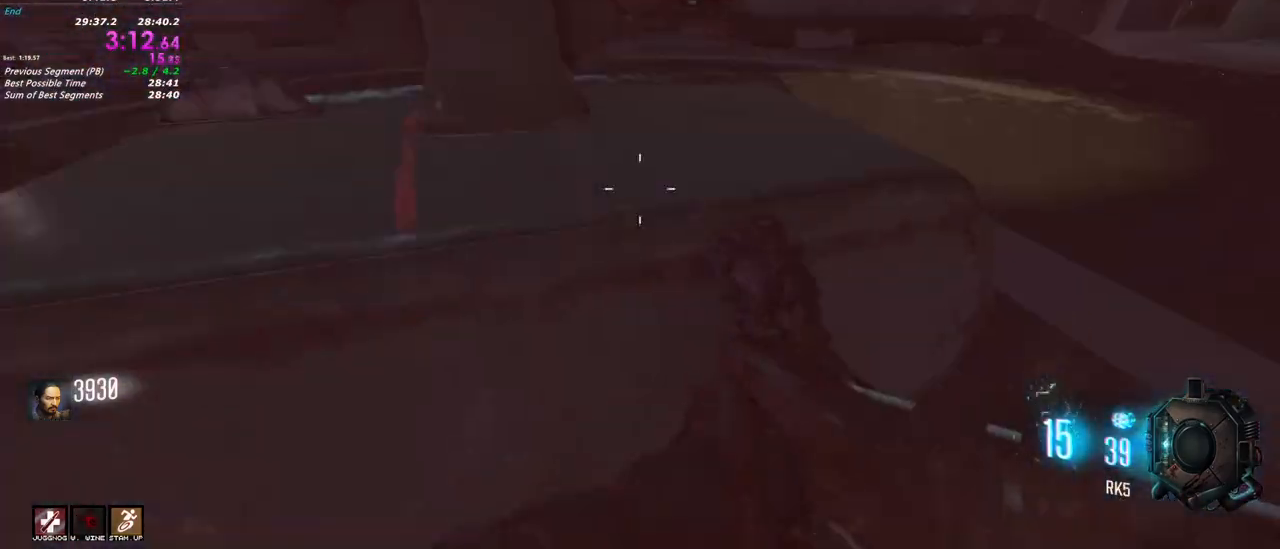
{"keys": [], "mouse": [], "events": []}
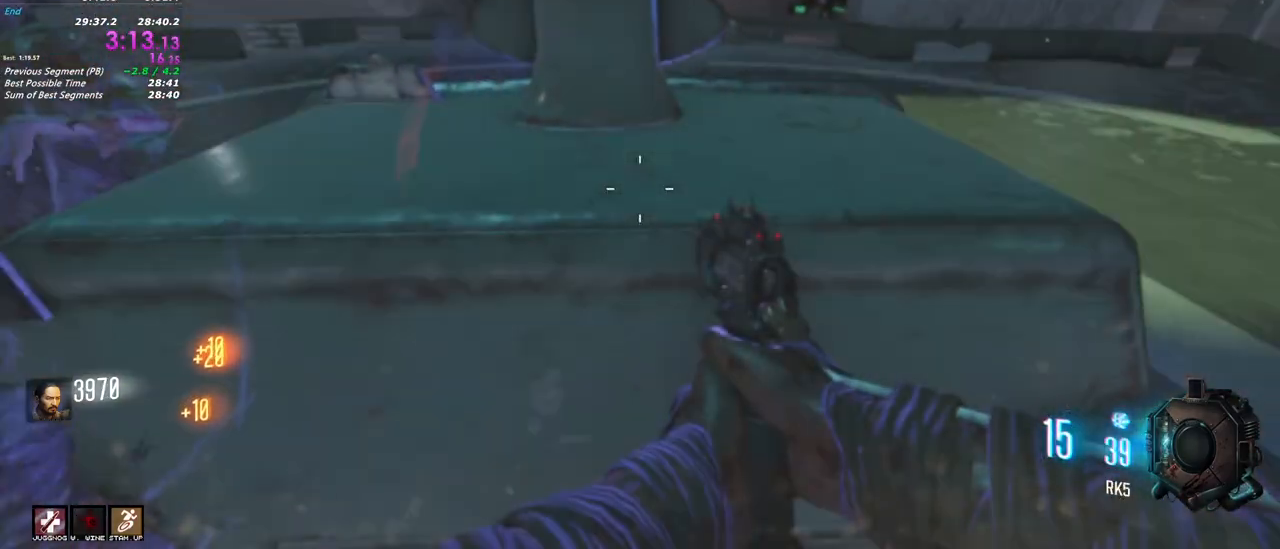
{"keys": ["f", "shift", "w"], "mouse": [], "events": [[150, "f", "down"], [433, "w", "down"], [467, "shift", "down"]]}
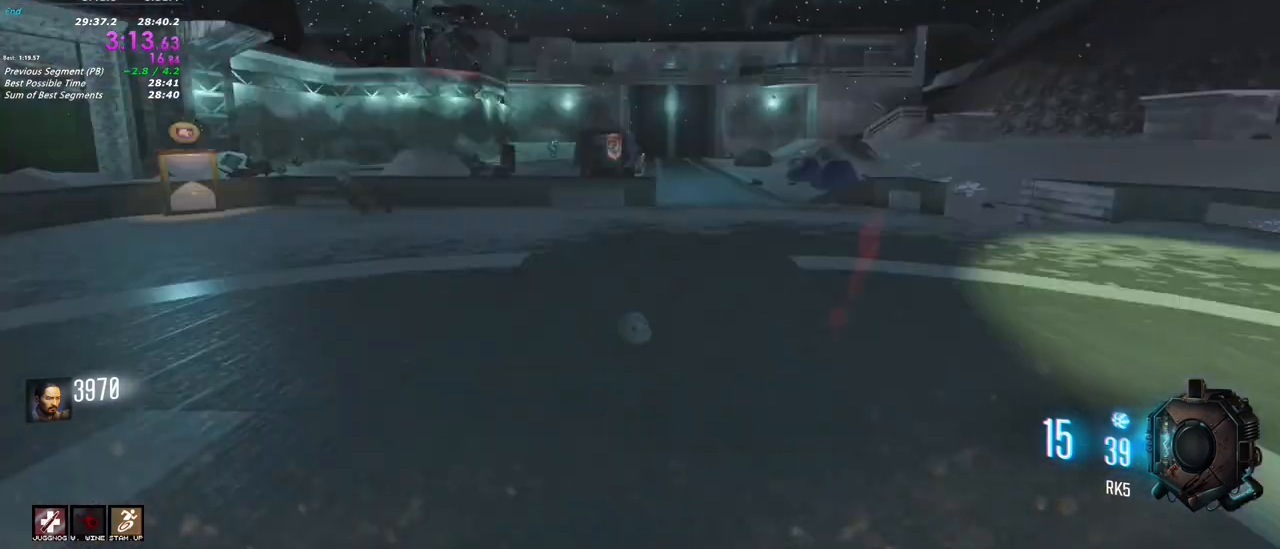
{"keys": ["shift", "w"], "mouse": [], "events": [[17, "f", "up"]]}
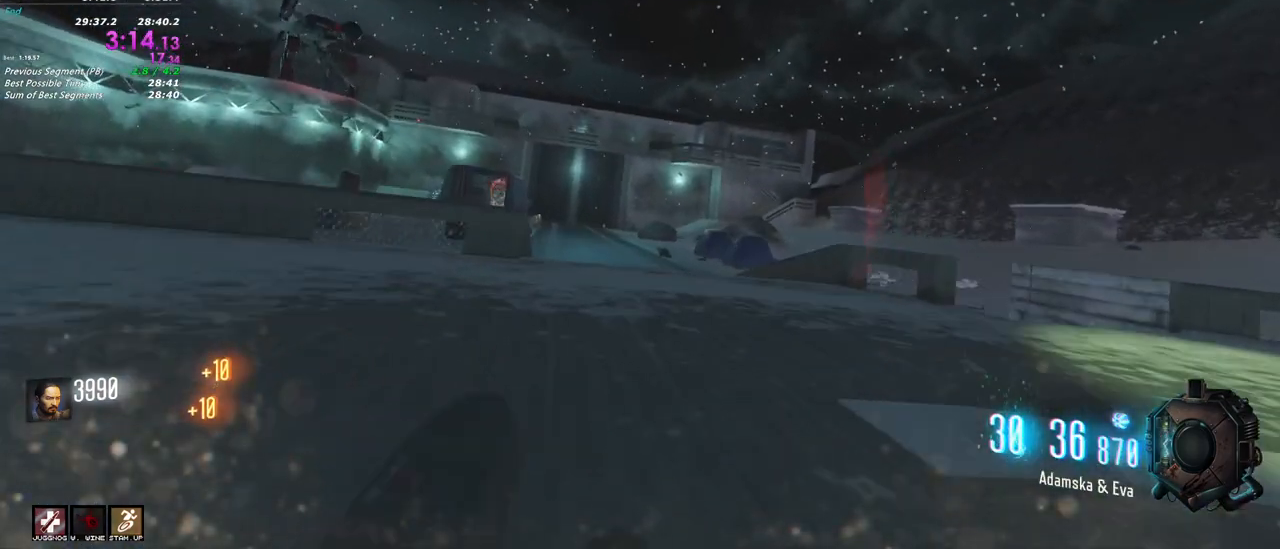
{"keys": ["shift", "w"], "mouse": [], "events": []}
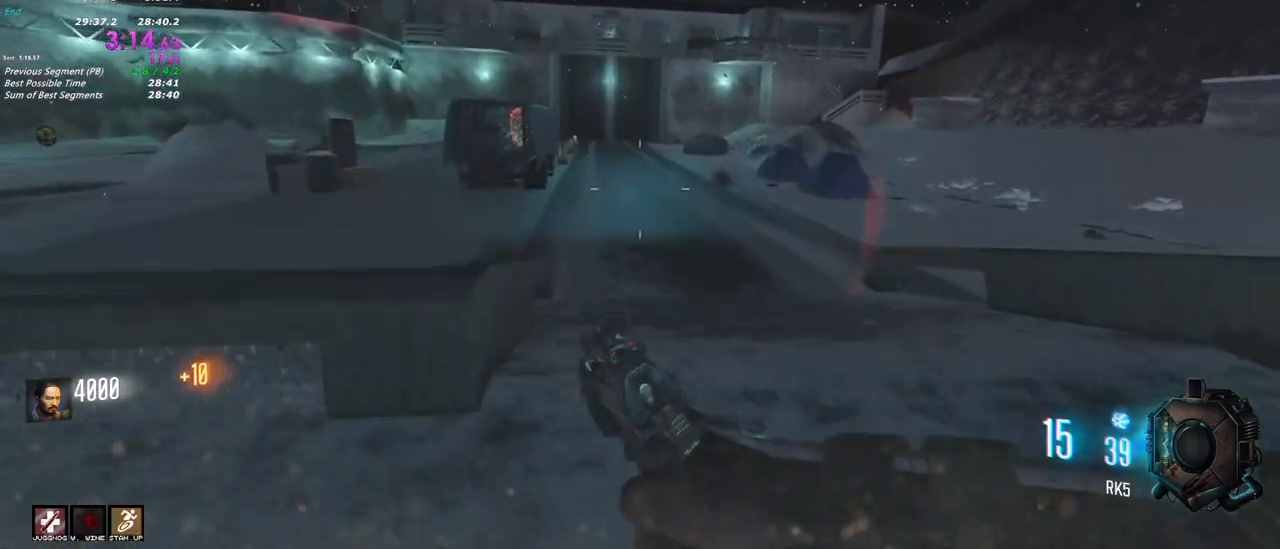
{"keys": ["shift", "w"], "mouse": [], "events": []}
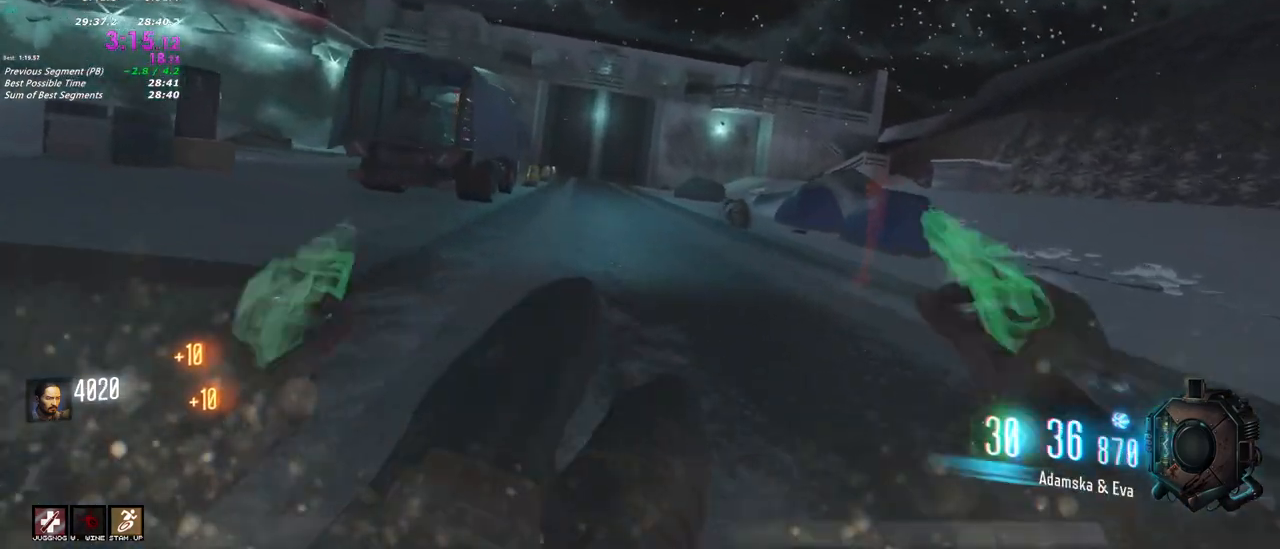
{"keys": ["shift", "w"], "mouse": [], "events": []}
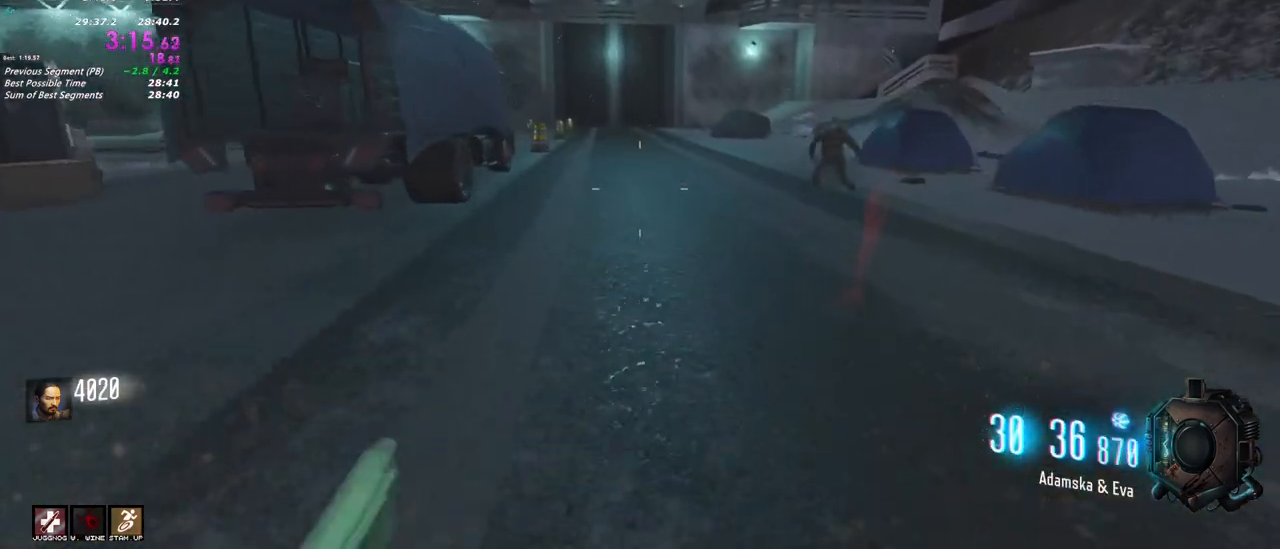
{"keys": ["shift", "w"], "mouse": [], "events": []}
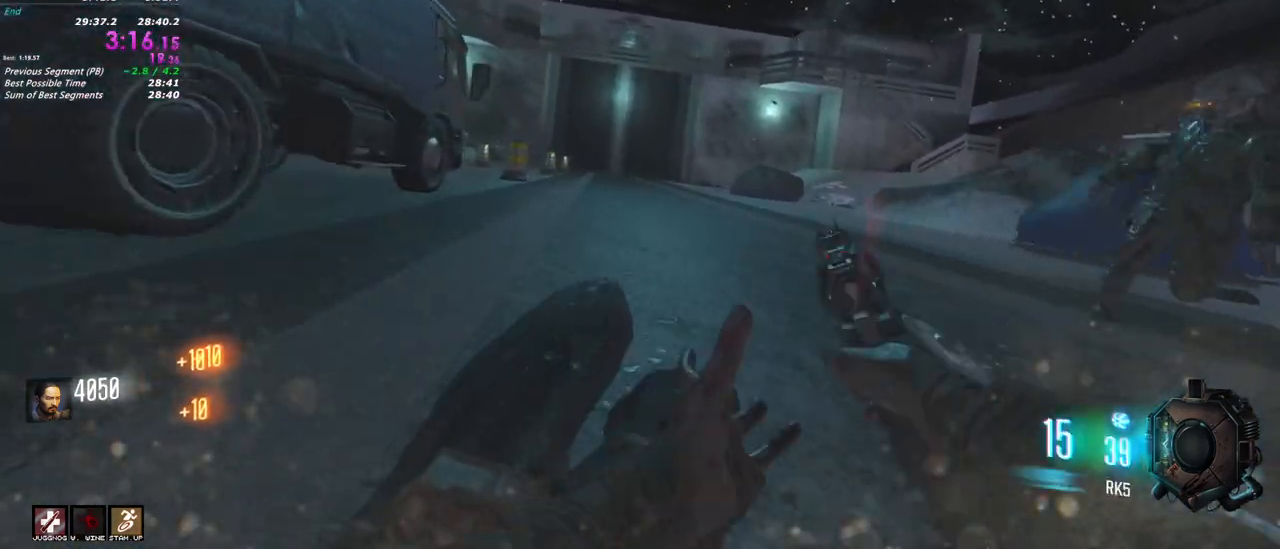
{"keys": ["shift", "w"], "mouse": [], "events": []}
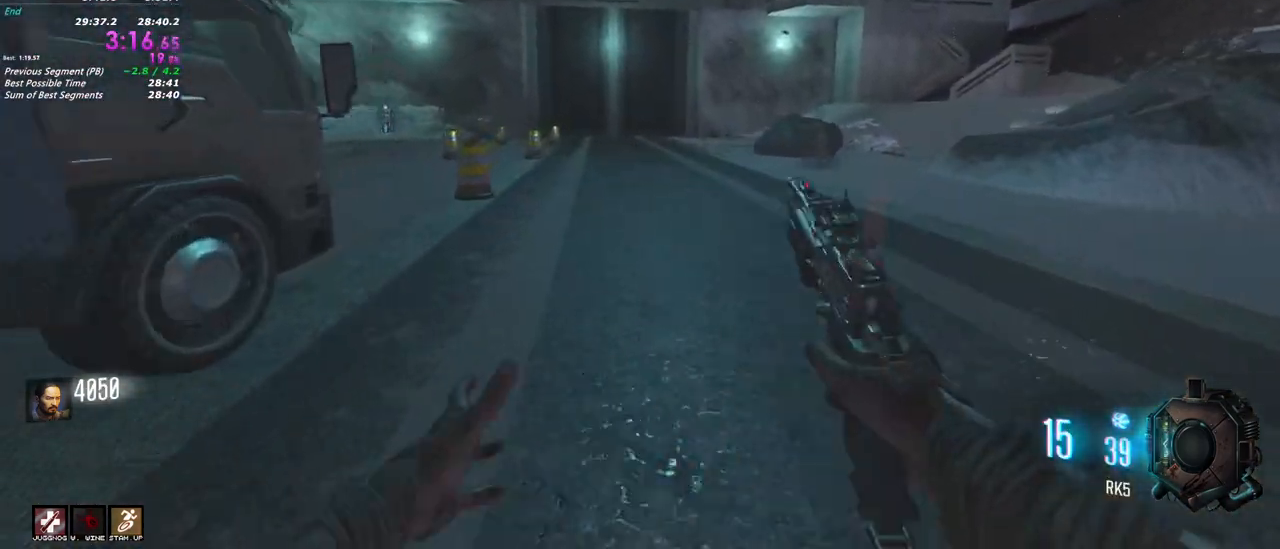
{"keys": ["shift", "w"], "mouse": [], "events": []}
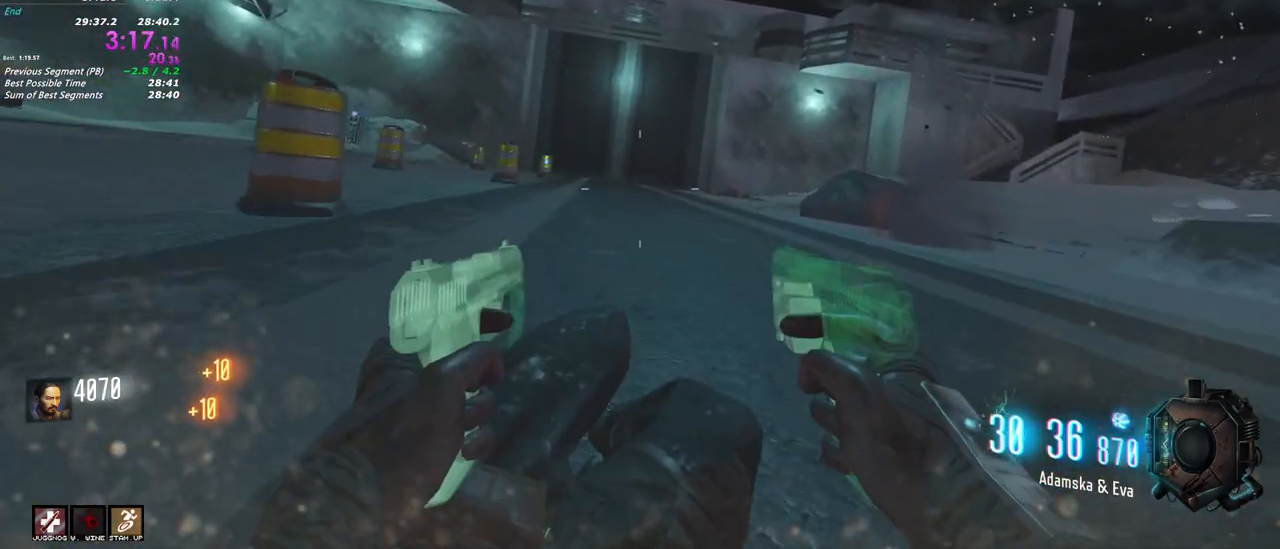
{"keys": ["shift", "w"], "mouse": [], "events": []}
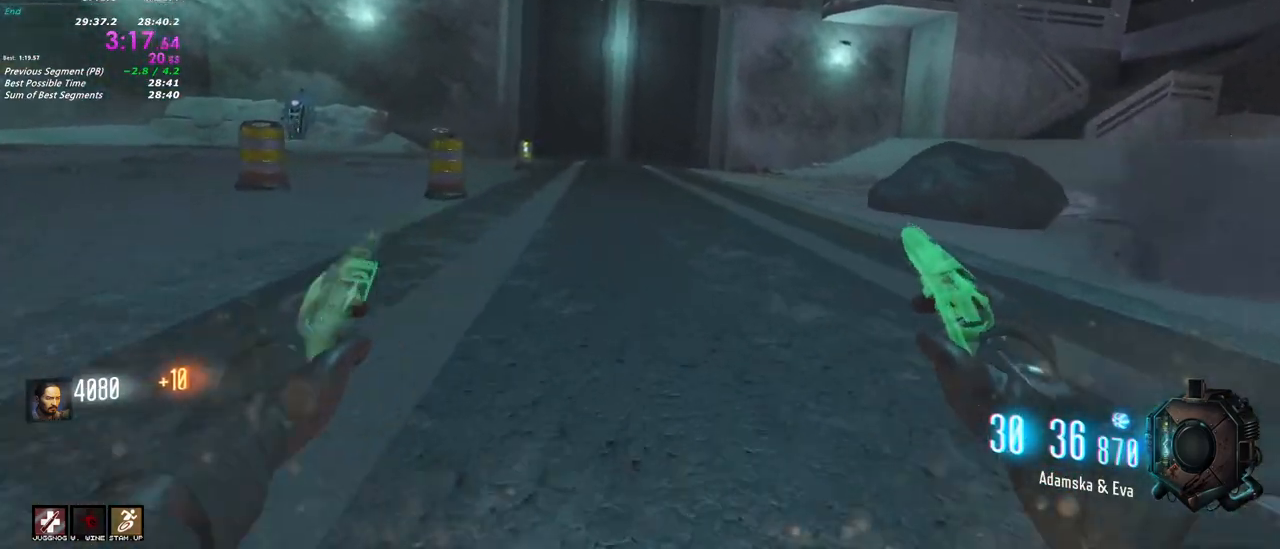
{"keys": ["shift", "w"], "mouse": [], "events": []}
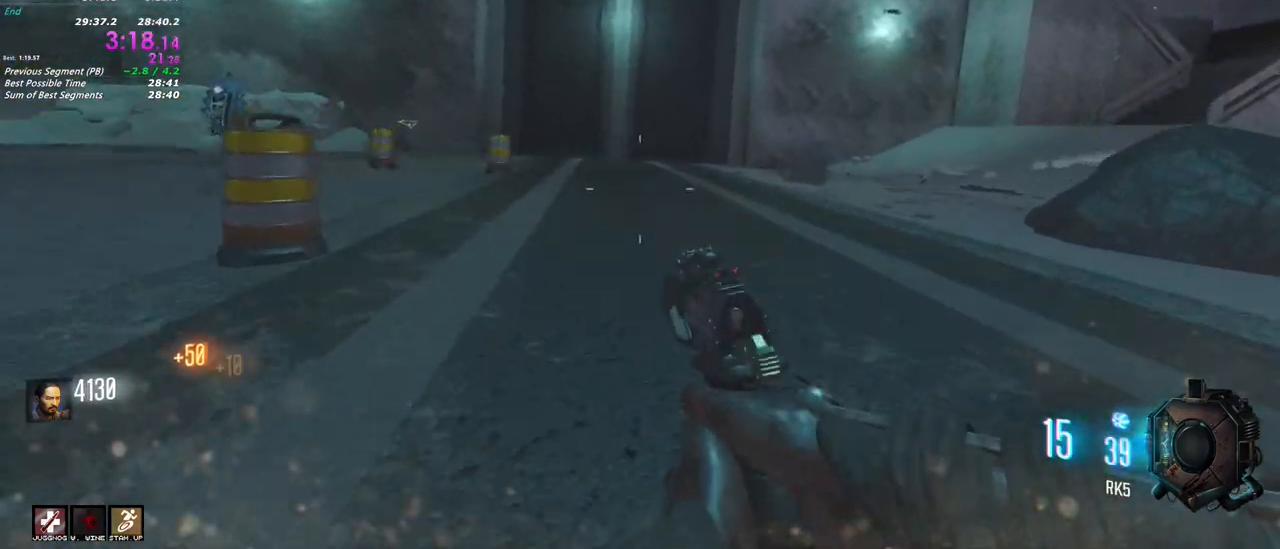
{"keys": ["shift", "w"], "mouse": [], "events": []}
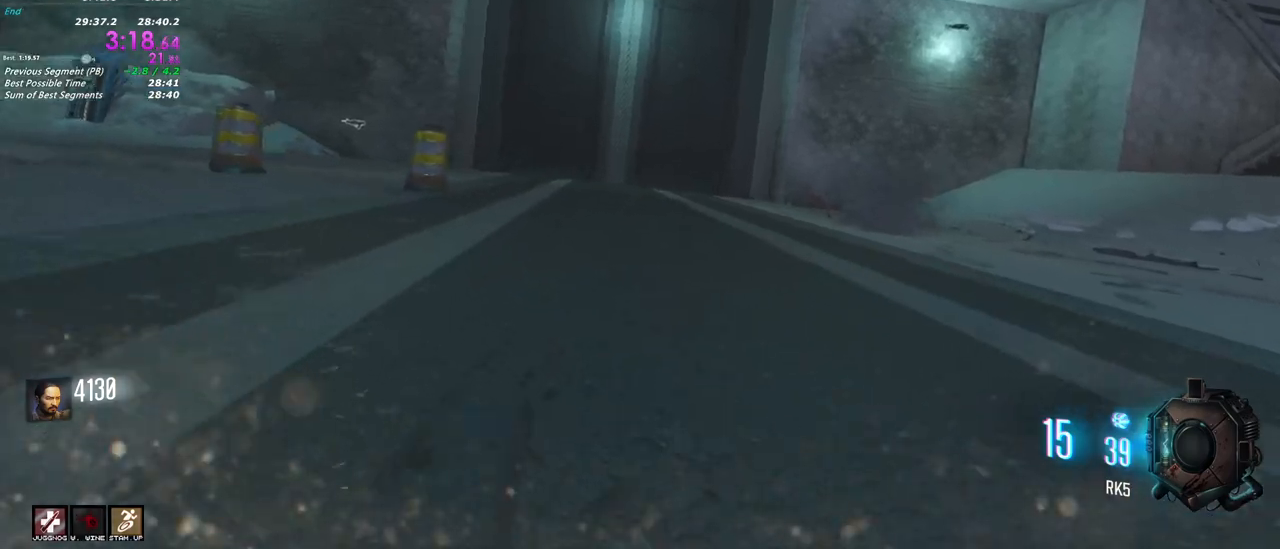
{"keys": ["shift", "w"], "mouse": [], "events": []}
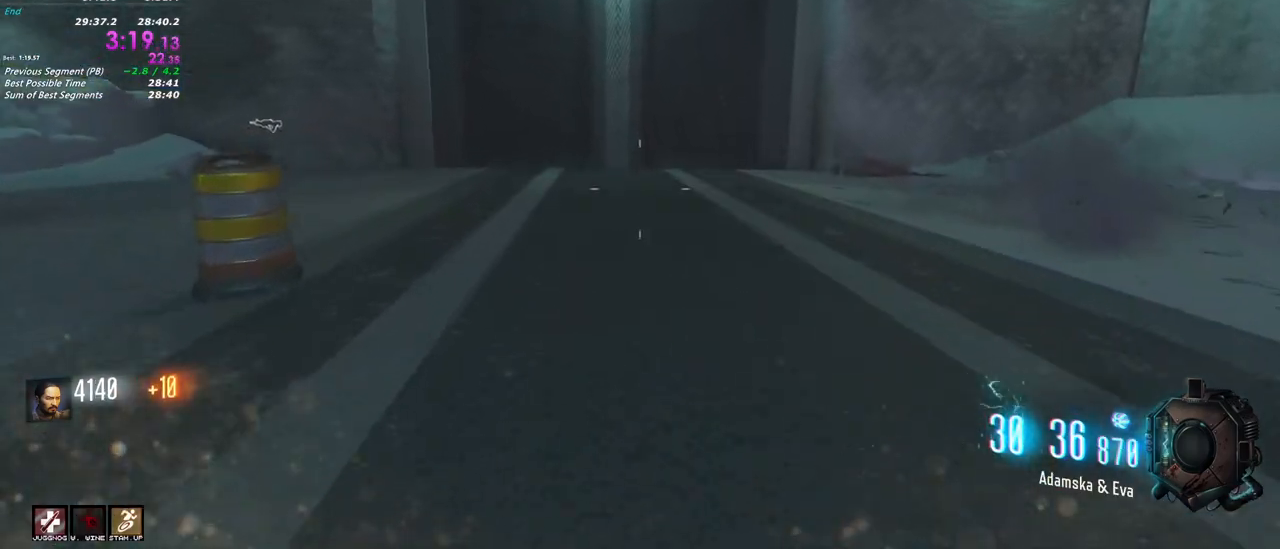
{"keys": ["shift", "w"], "mouse": [], "events": []}
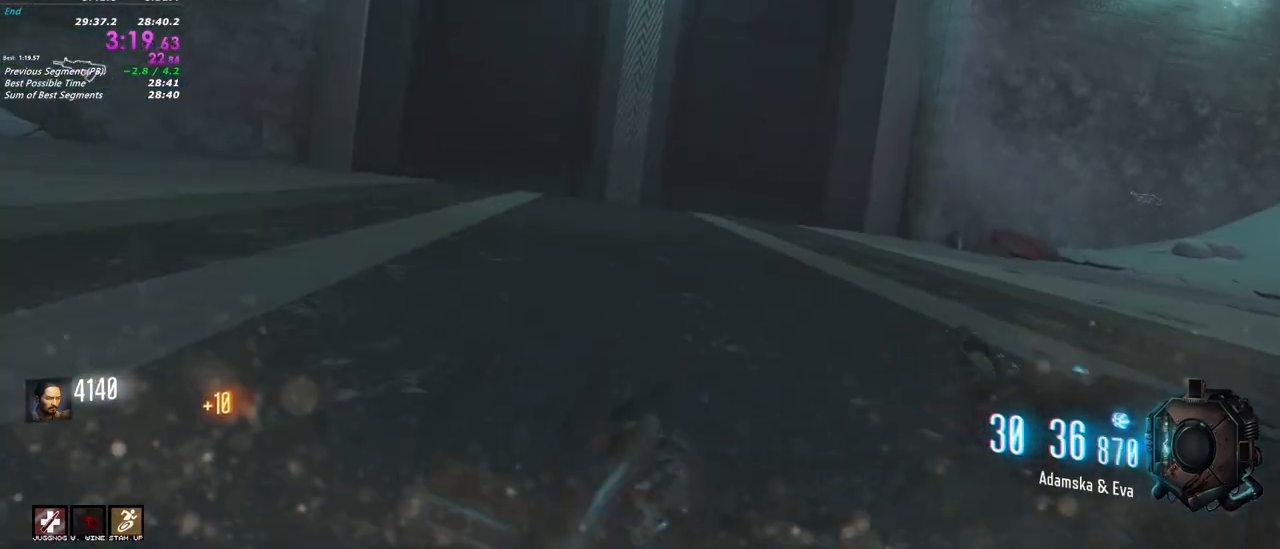
{"keys": ["shift", "w"], "mouse": [], "events": []}
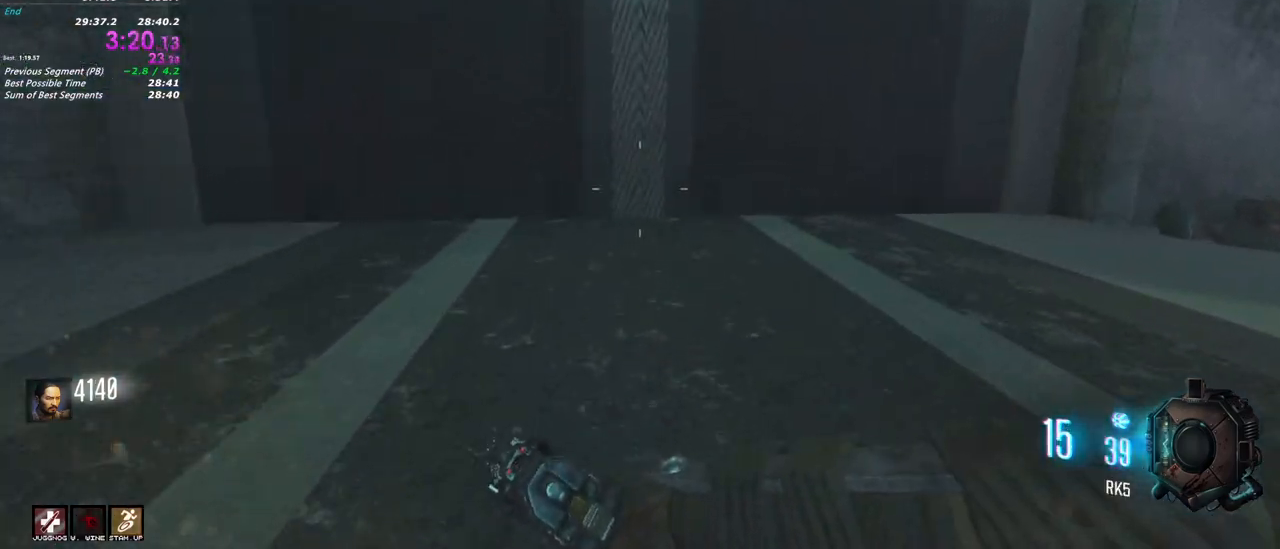
{"keys": ["f", "shift", "w"], "mouse": [], "events": [[500, "f", "down"]]}